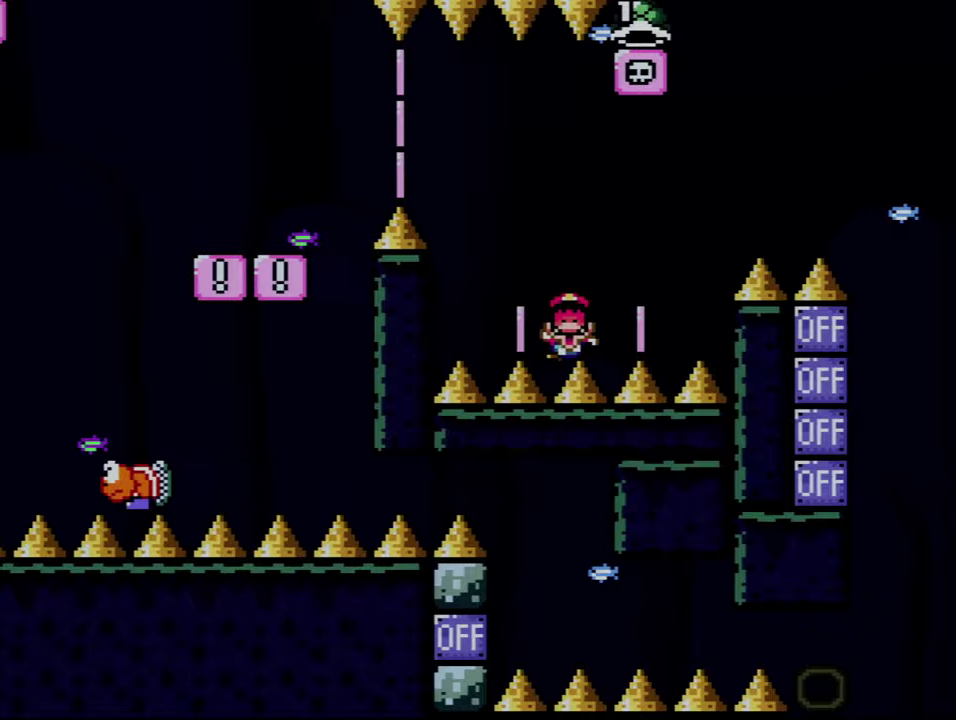
Gameplay with a controller (Nintendo layout); each line is a JSON object with the inputs held at the frame after it. "events" lists button and stick changes between this image and that frame as [ms after this image, input, new state], when the widget could be followed in between. Not read: L3 R3.
{"buttons": ["X"], "events": [[17, "A", "down"], [67, "X", "up"], [117, "X", "down"], [150, "A", "up"], [250, "A", "down"], [500, "A", "up"]]}
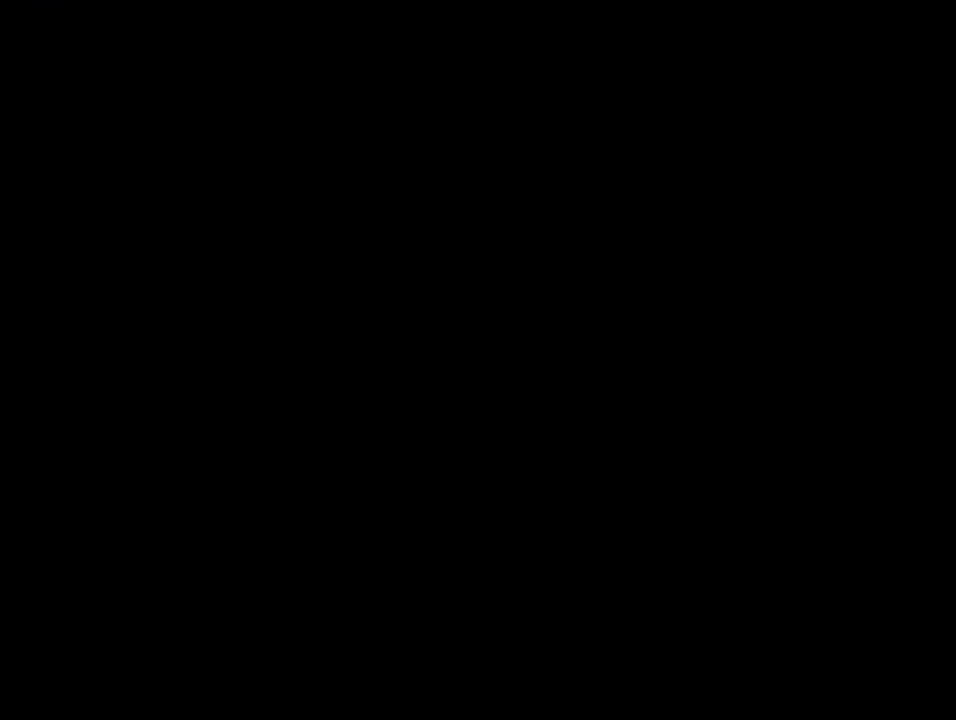
{"buttons": ["X"], "events": []}
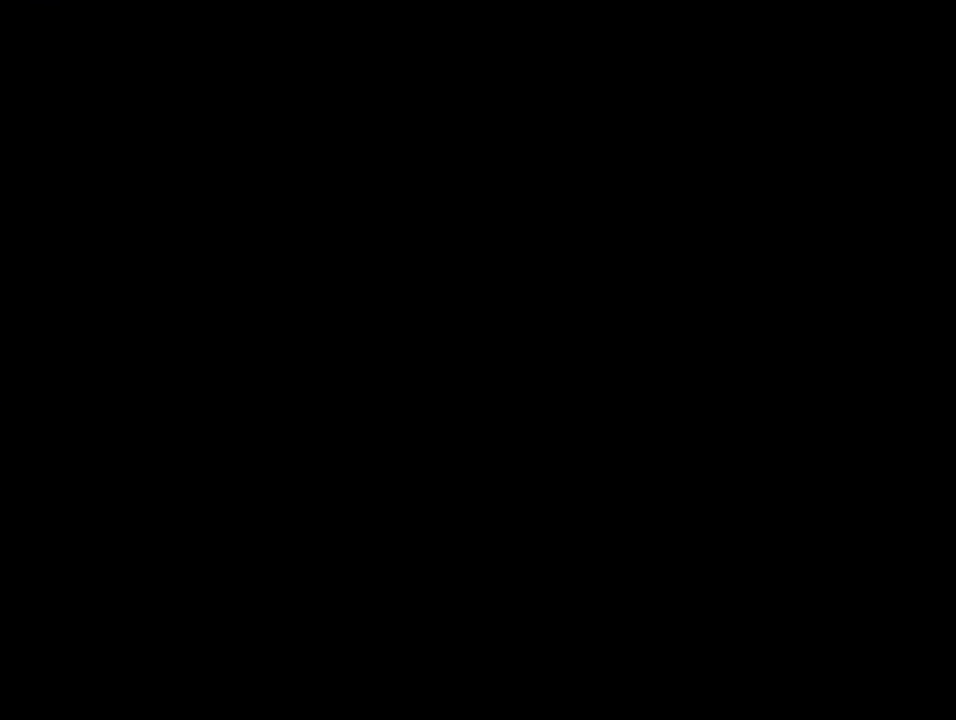
{"buttons": ["B", "Y"], "events": [[183, "X", "up"], [183, "Y", "down"], [283, "B", "down"]]}
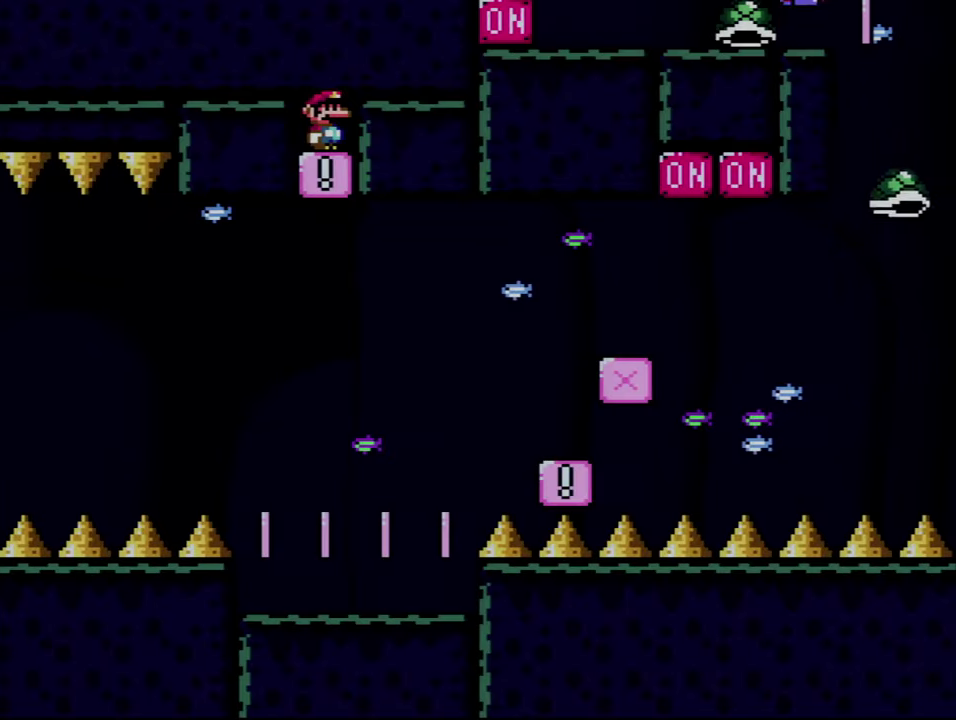
{"buttons": ["B", "Y"], "events": []}
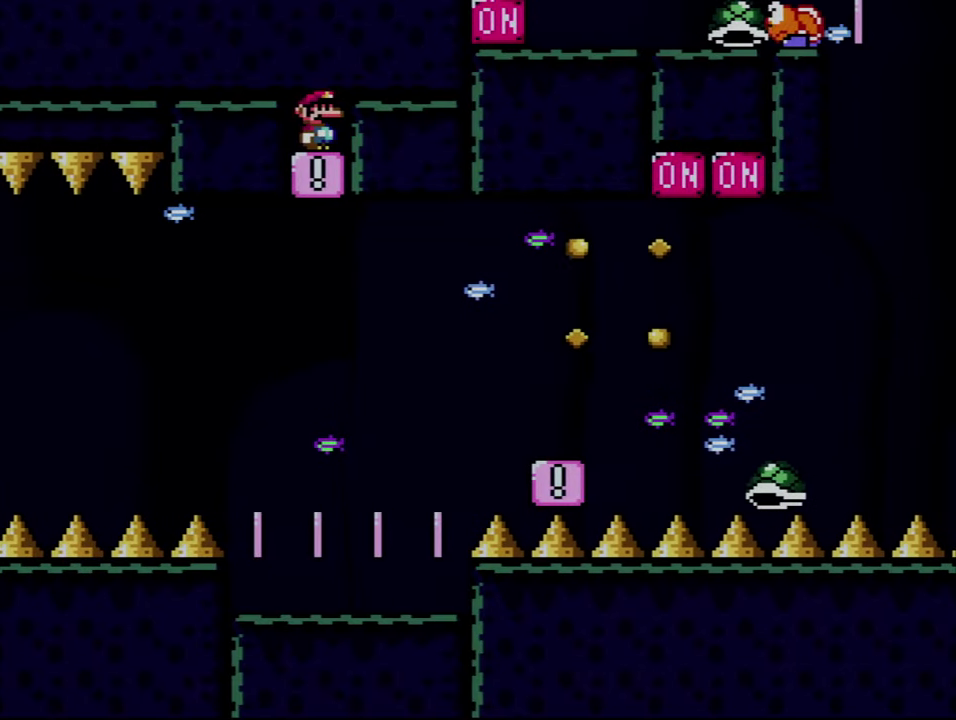
{"buttons": ["B", "Y"], "events": []}
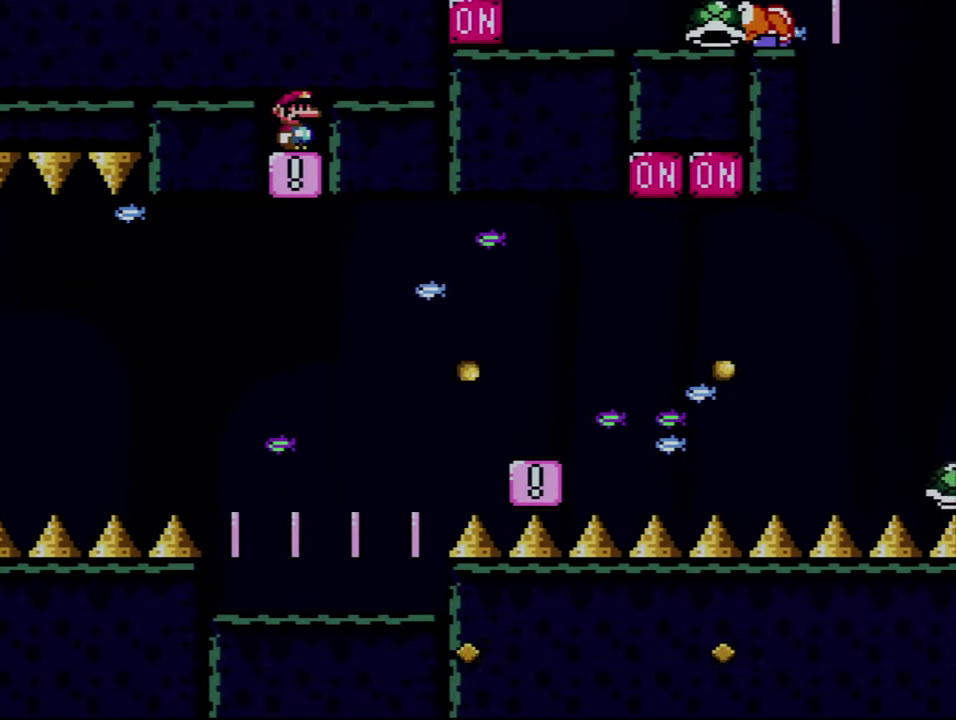
{"buttons": ["B", "Y"], "events": []}
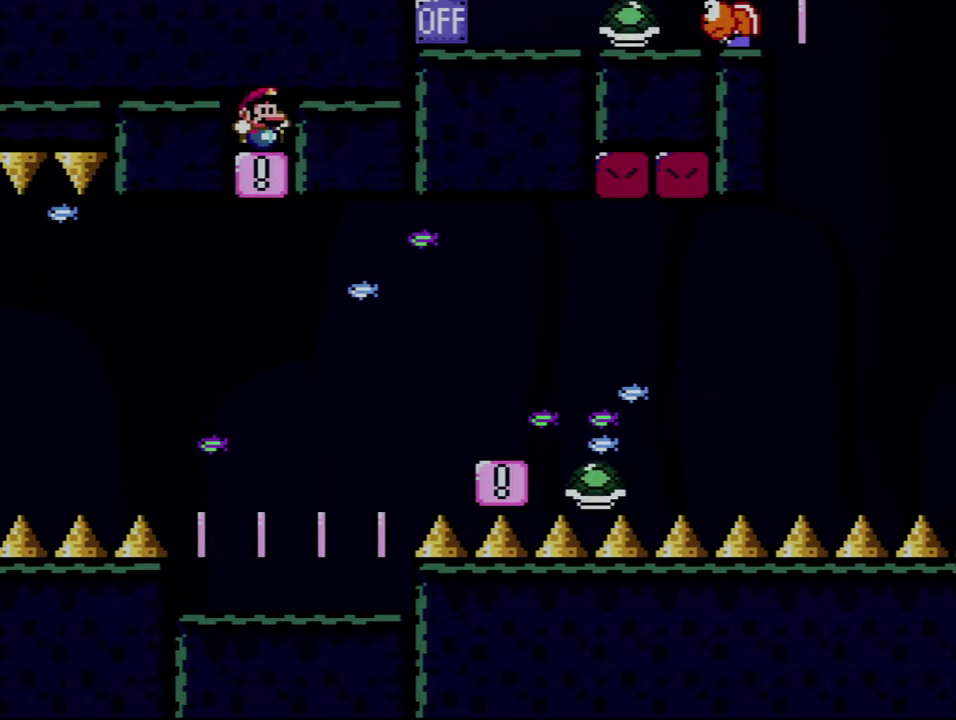
{"buttons": ["B", "Y", "DPAD_RIGHT"], "events": [[367, "DPAD_RIGHT", "down"]]}
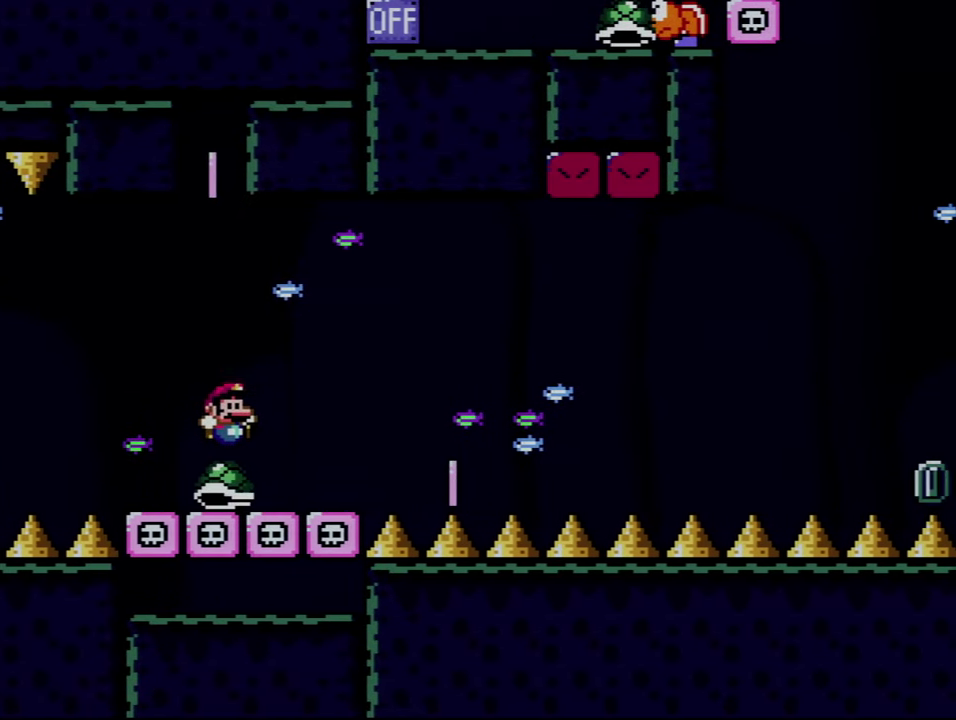
{"buttons": ["B", "Y", "DPAD_LEFT"], "events": [[33, "DPAD_RIGHT", "up"], [83, "DPAD_LEFT", "down"], [183, "B", "up"], [250, "DPAD_LEFT", "up"], [300, "DPAD_RIGHT", "down"], [333, "B", "down"], [433, "DPAD_RIGHT", "up"], [500, "DPAD_LEFT", "down"]]}
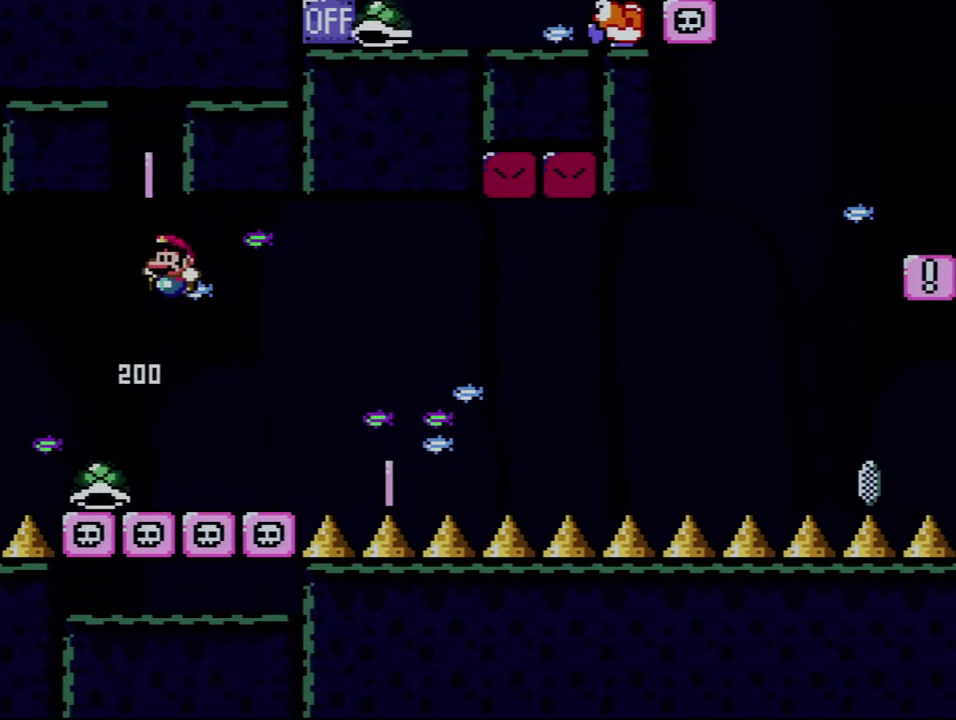
{"buttons": ["Y", "DPAD_RIGHT"], "events": [[183, "DPAD_LEFT", "up"], [283, "B", "up"], [300, "DPAD_RIGHT", "down"]]}
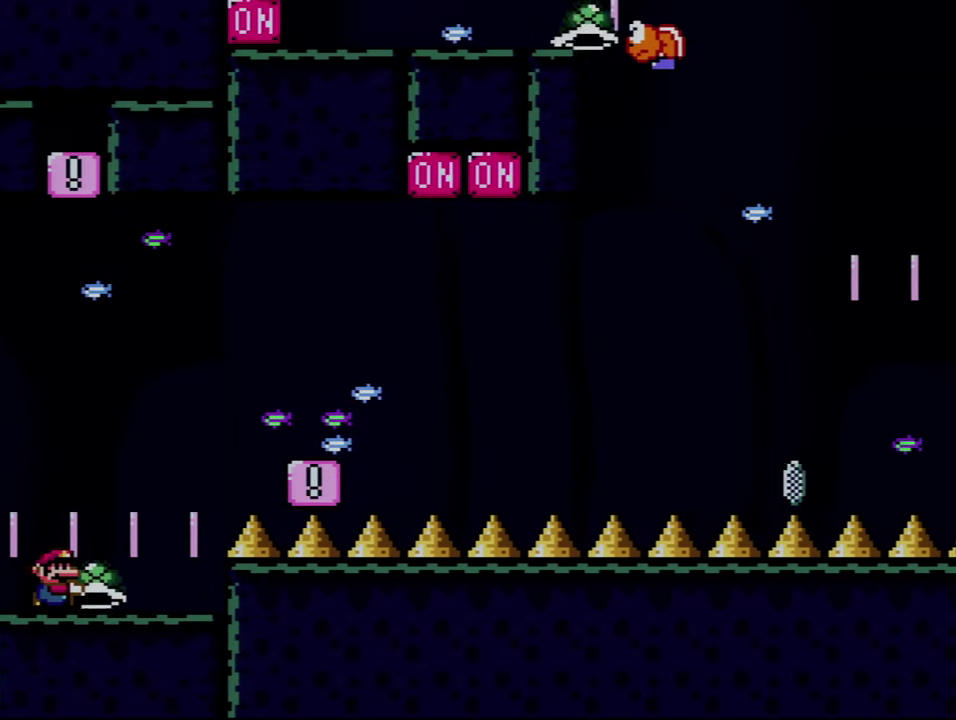
{"buttons": ["Y"], "events": [[83, "B", "down"], [433, "B", "up"], [467, "DPAD_RIGHT", "up"]]}
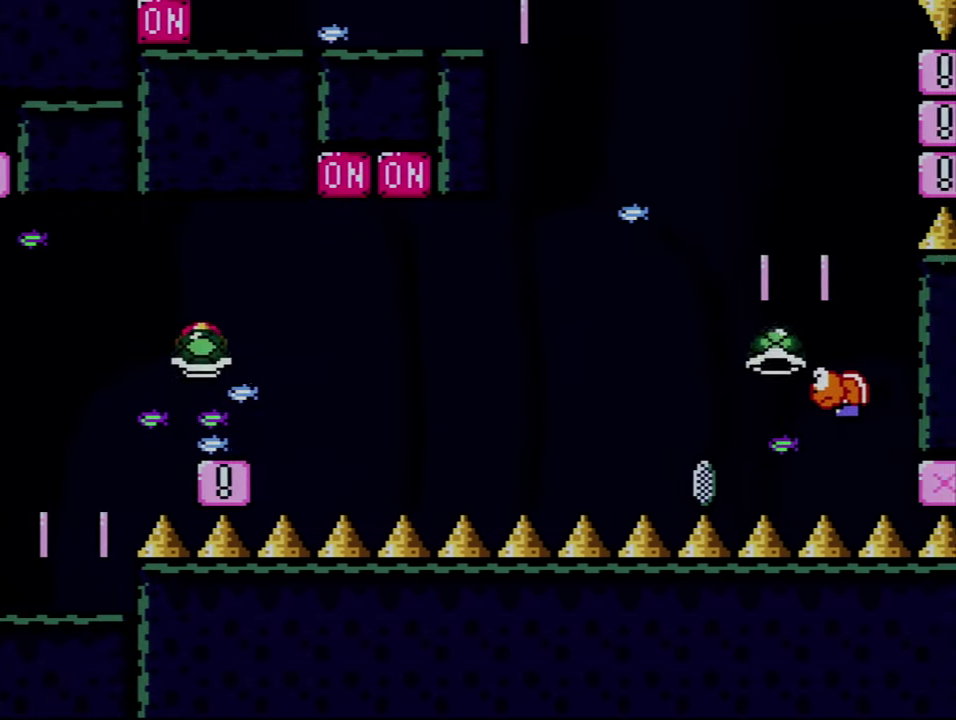
{"buttons": ["Y", "DPAD_RIGHT"], "events": [[17, "DPAD_LEFT", "down"], [150, "DPAD_LEFT", "up"], [500, "DPAD_RIGHT", "down"]]}
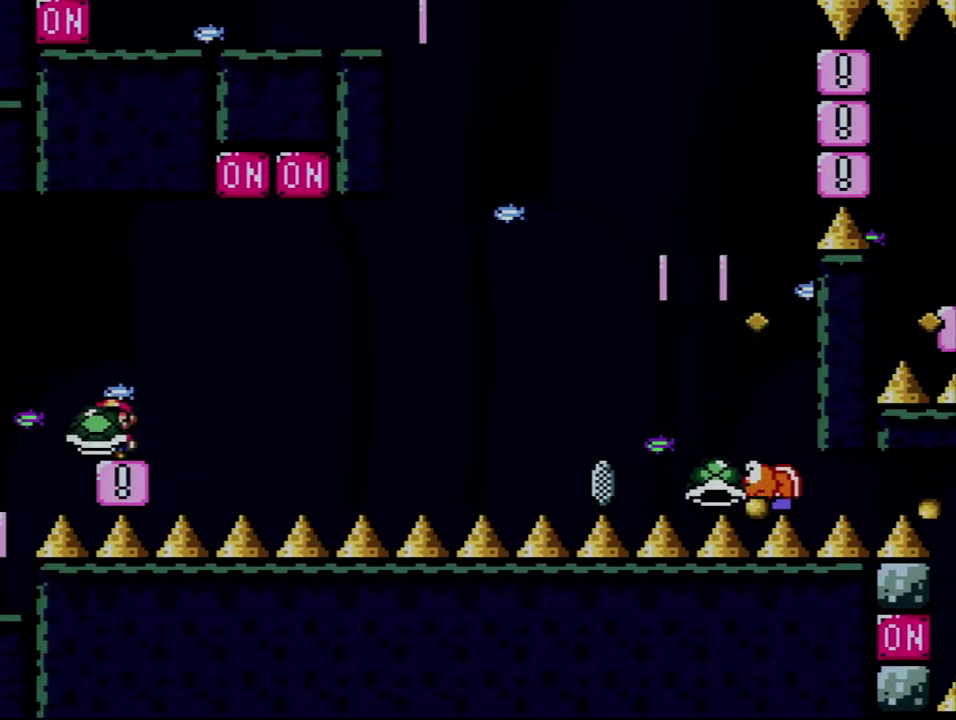
{"buttons": ["B", "DPAD_RIGHT"], "events": [[217, "B", "down"], [400, "Y", "up"]]}
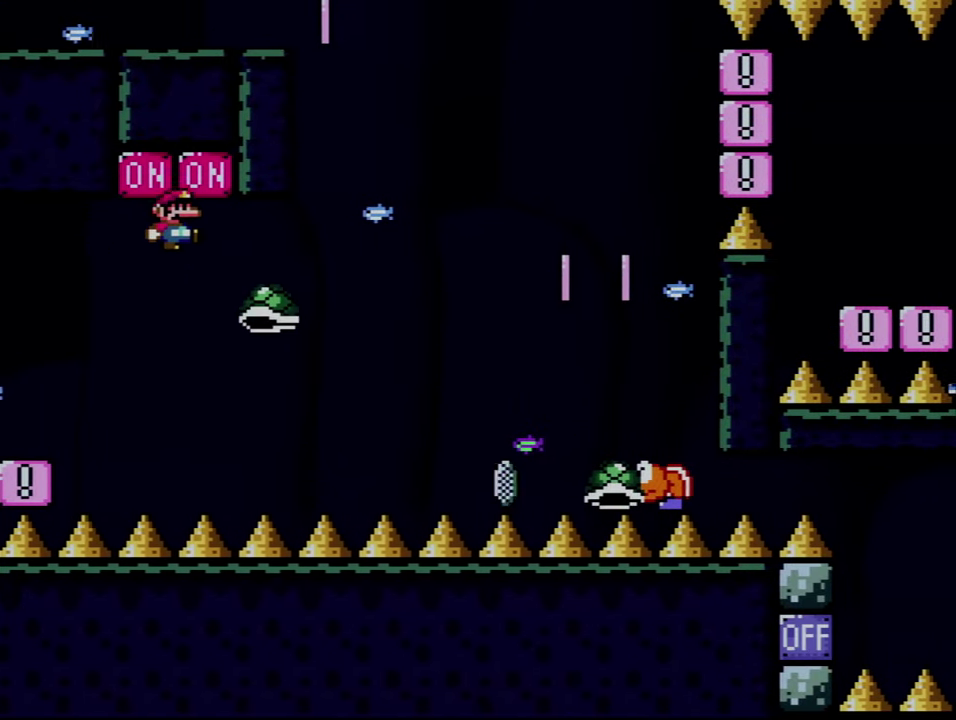
{"buttons": ["B", "Y", "DPAD_RIGHT"], "events": [[84, "Y", "down"], [184, "B", "up"], [284, "B", "down"], [434, "DPAD_RIGHT", "up"], [500, "DPAD_RIGHT", "down"]]}
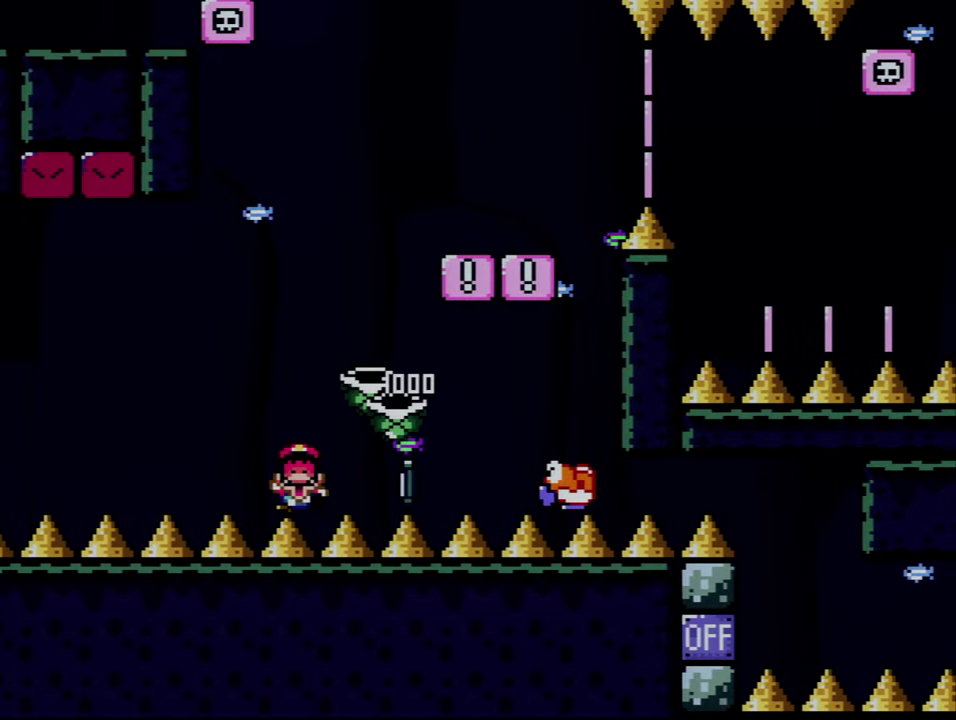
{"buttons": [], "events": [[217, "B", "up"], [217, "Y", "up"], [284, "DPAD_RIGHT", "up"], [334, "A", "down"], [467, "A", "up"]]}
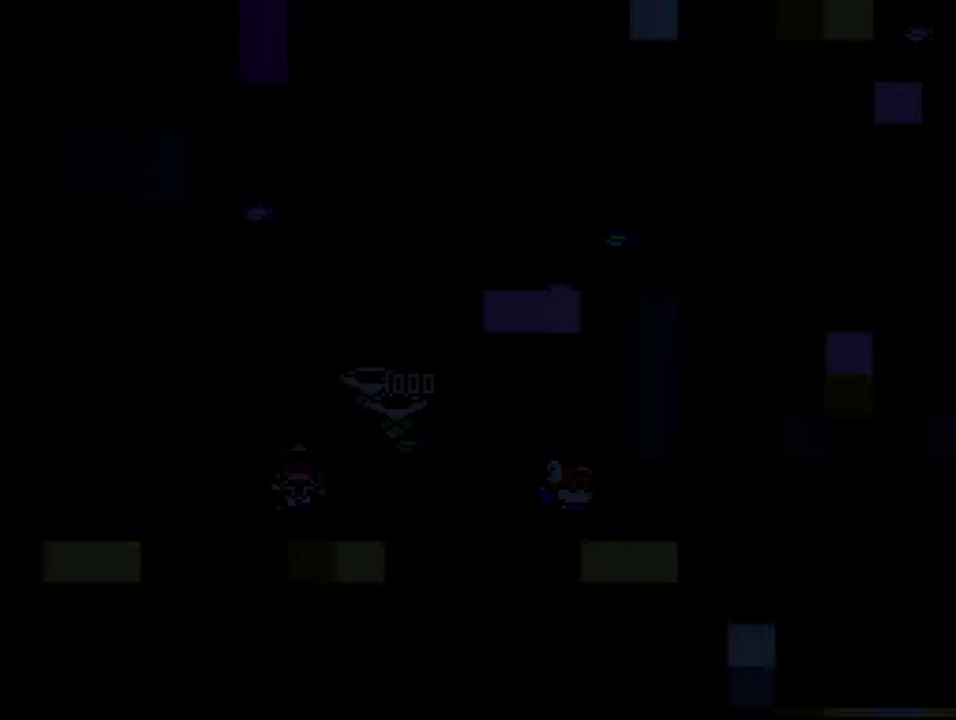
{"buttons": ["A"], "events": [[17, "A", "down"]]}
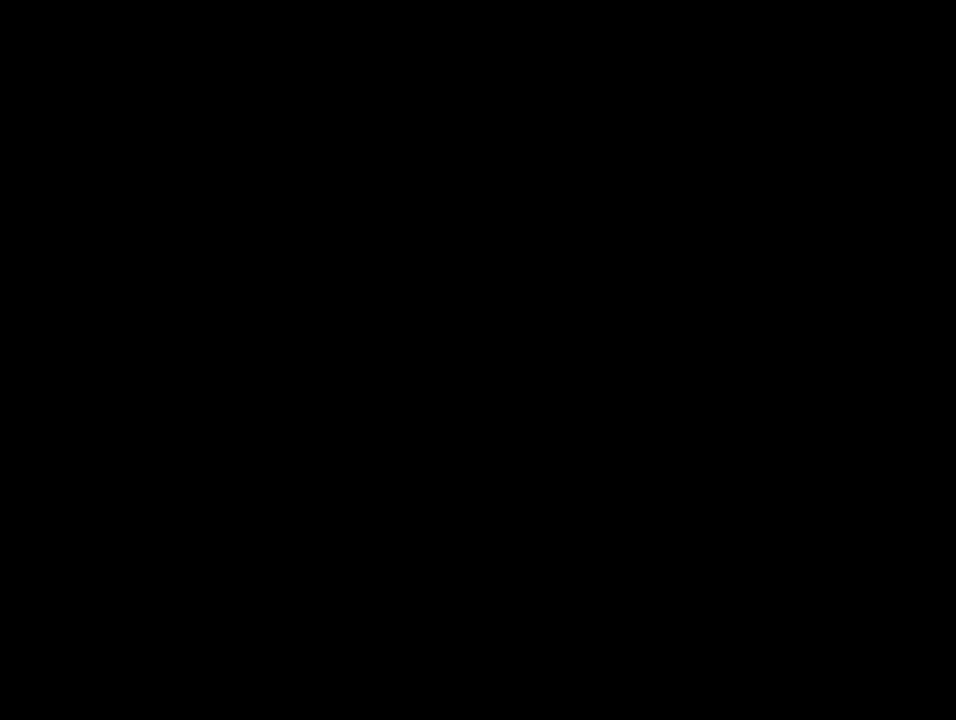
{"buttons": ["Y"], "events": [[467, "A", "up"], [467, "Y", "down"]]}
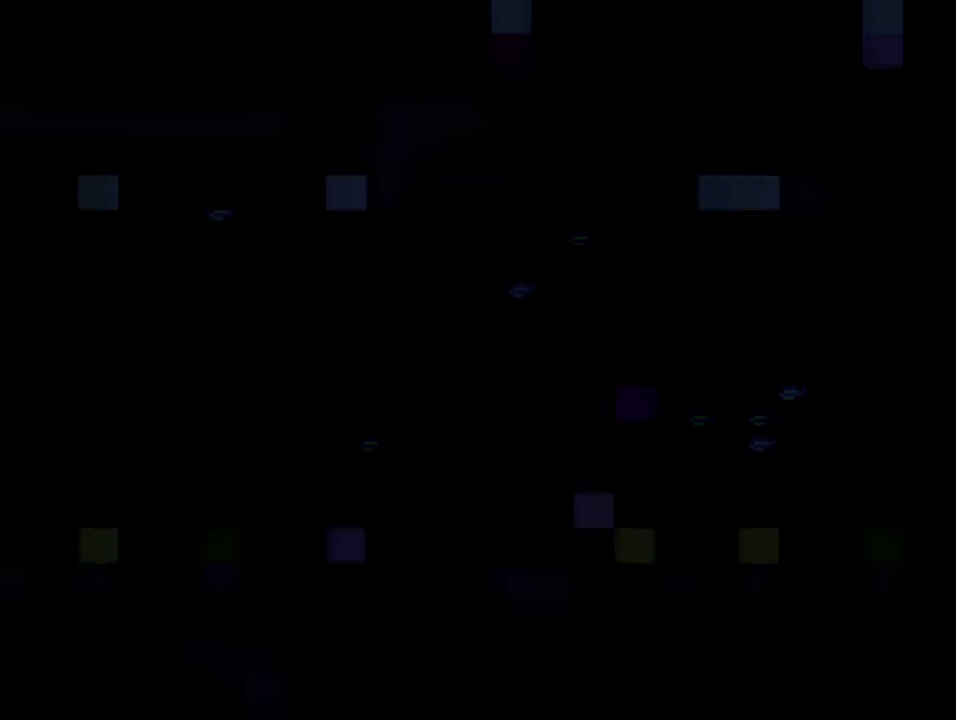
{"buttons": ["Y"], "events": []}
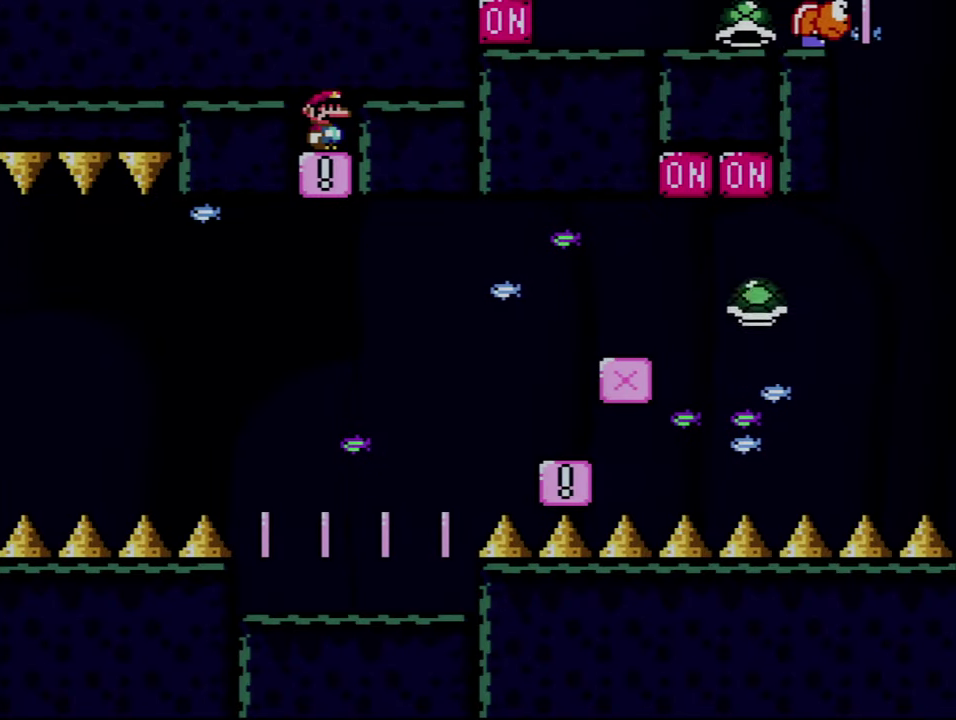
{"buttons": ["Y"], "events": []}
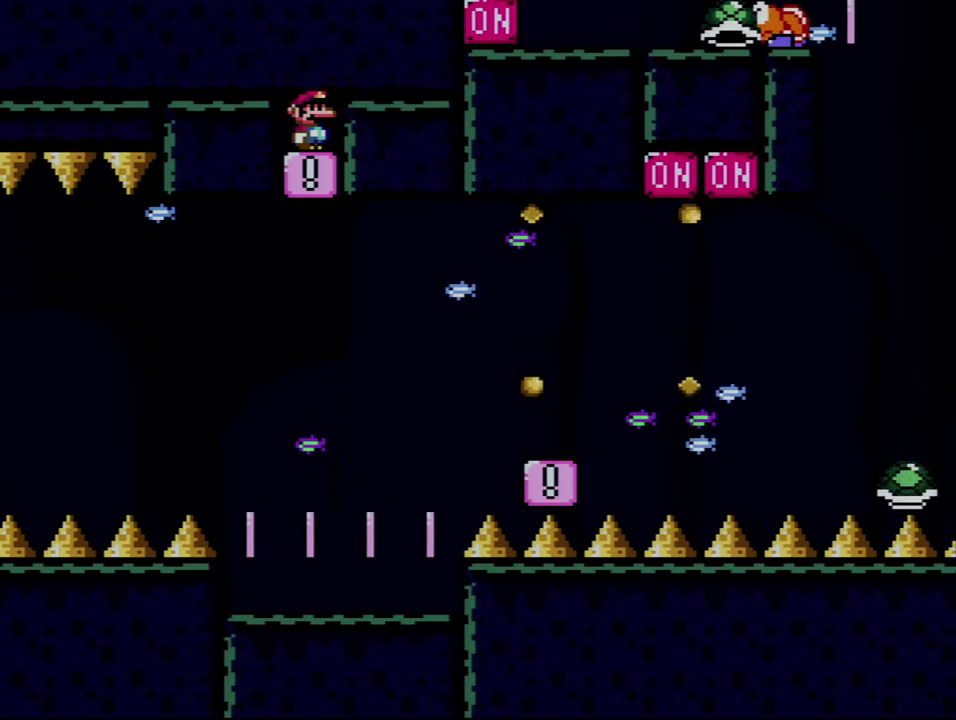
{"buttons": ["Y"], "events": [[334, "Y", "up"], [467, "Y", "down"]]}
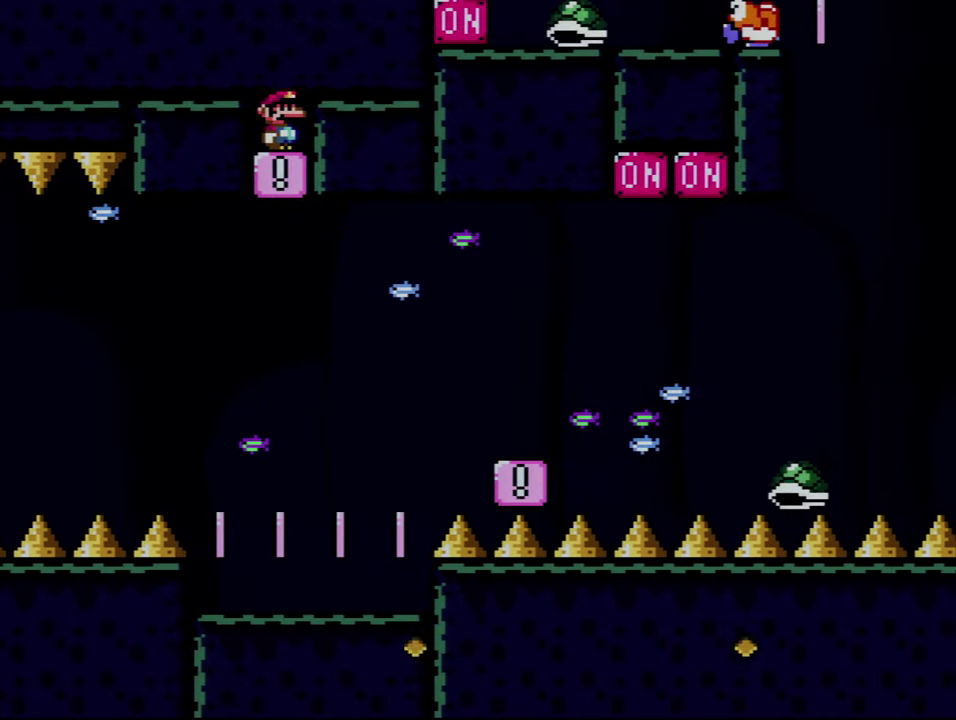
{"buttons": ["Y", "DPAD_RIGHT"], "events": [[84, "Y", "up"], [250, "DPAD_RIGHT", "down"], [300, "Y", "down"]]}
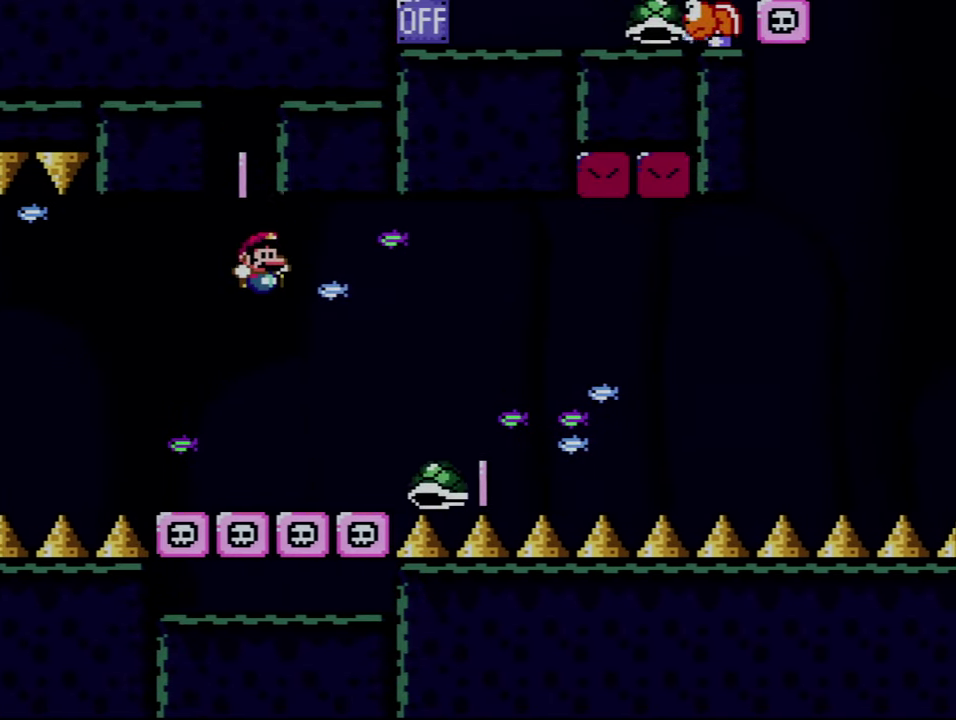
{"buttons": ["B", "Y"], "events": [[34, "Y", "up"], [84, "Y", "down"], [117, "DPAD_RIGHT", "up"], [150, "B", "down"], [150, "DPAD_LEFT", "down"], [316, "B", "up"], [366, "DPAD_LEFT", "up"], [433, "B", "down"]]}
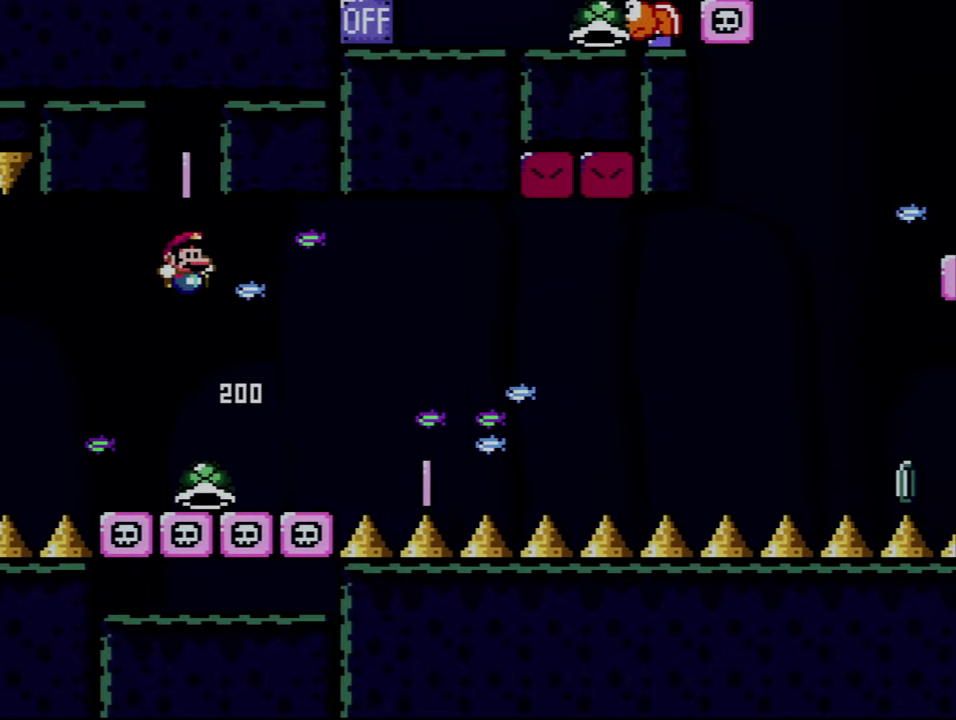
{"buttons": ["B", "Y"], "events": [[33, "DPAD_RIGHT", "down"], [150, "DPAD_RIGHT", "up"], [300, "DPAD_LEFT", "down"], [466, "DPAD_LEFT", "up"]]}
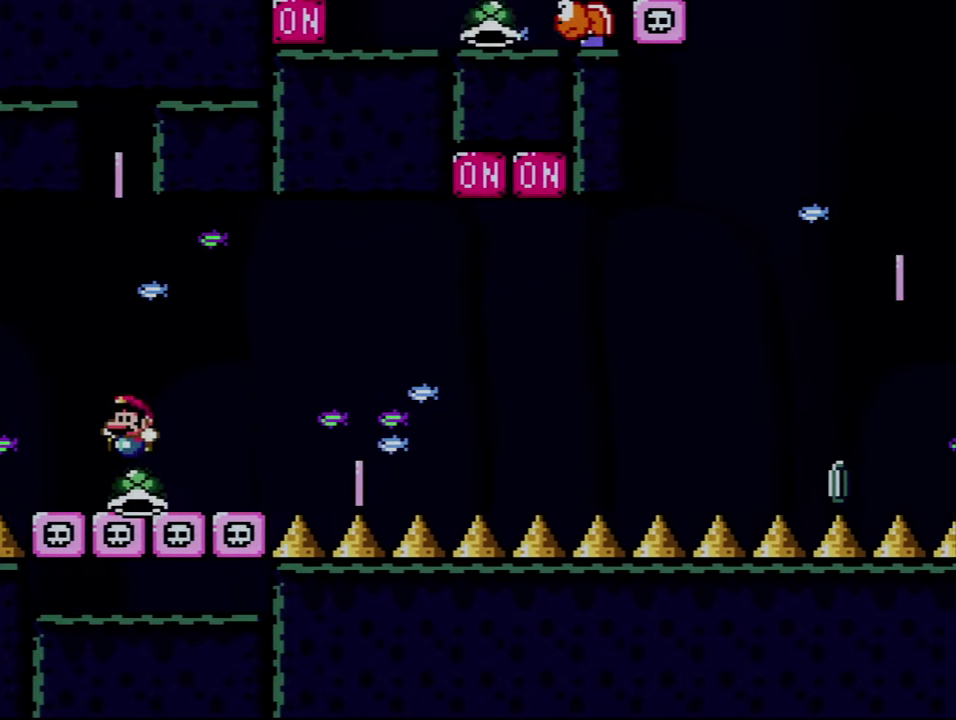
{"buttons": ["B", "Y", "DPAD_RIGHT"], "events": [[66, "DPAD_RIGHT", "down"], [150, "B", "up"], [250, "DPAD_RIGHT", "up"], [316, "DPAD_RIGHT", "down"], [333, "B", "down"]]}
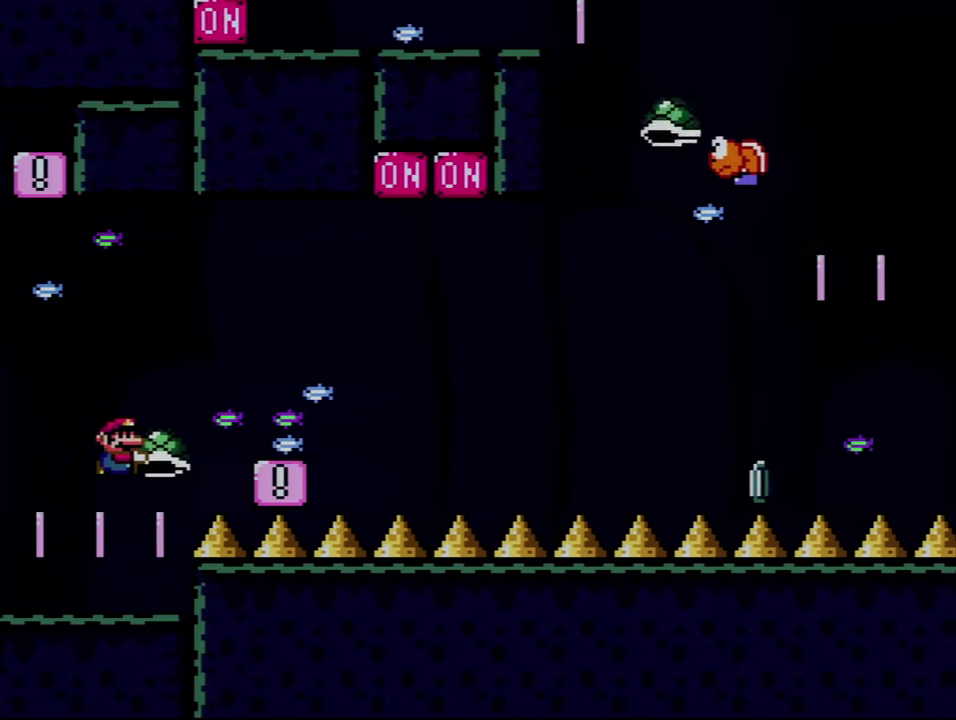
{"buttons": ["Y"], "events": [[283, "DPAD_RIGHT", "up"], [300, "B", "up"], [300, "DPAD_LEFT", "down"], [500, "DPAD_LEFT", "up"]]}
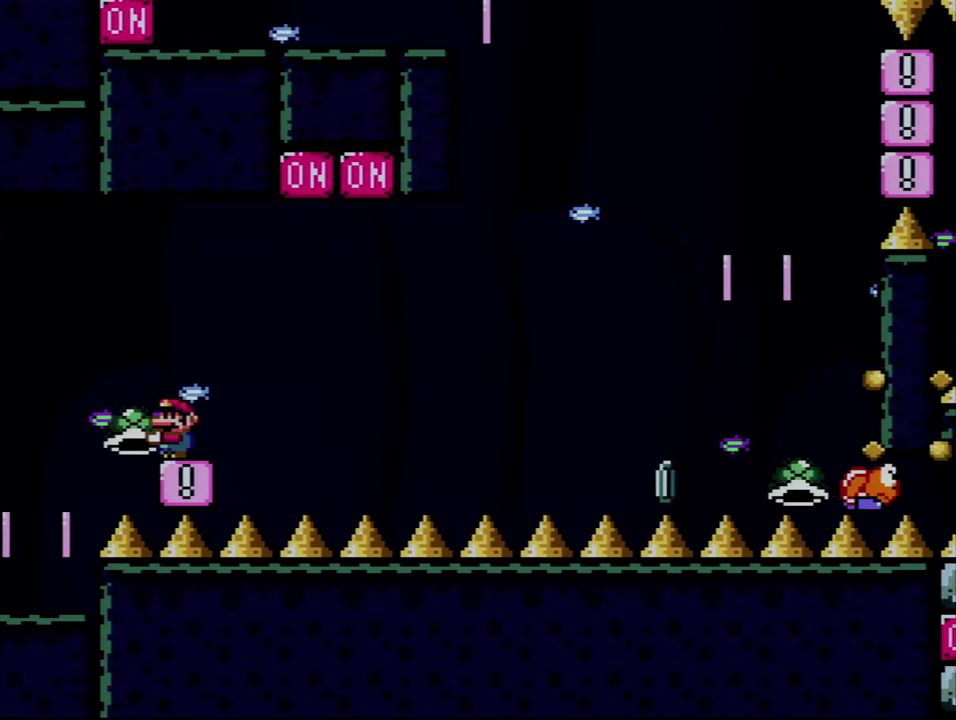
{"buttons": ["Y", "DPAD_RIGHT"], "events": [[366, "DPAD_RIGHT", "down"]]}
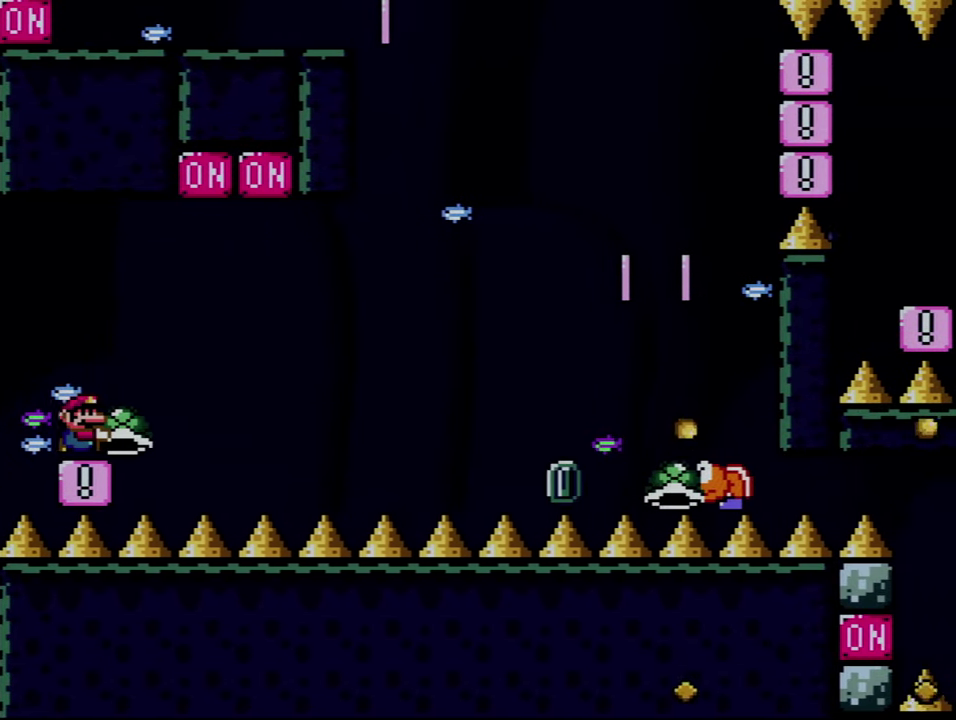
{"buttons": ["B", "DPAD_RIGHT"], "events": [[150, "B", "down"], [333, "Y", "up"]]}
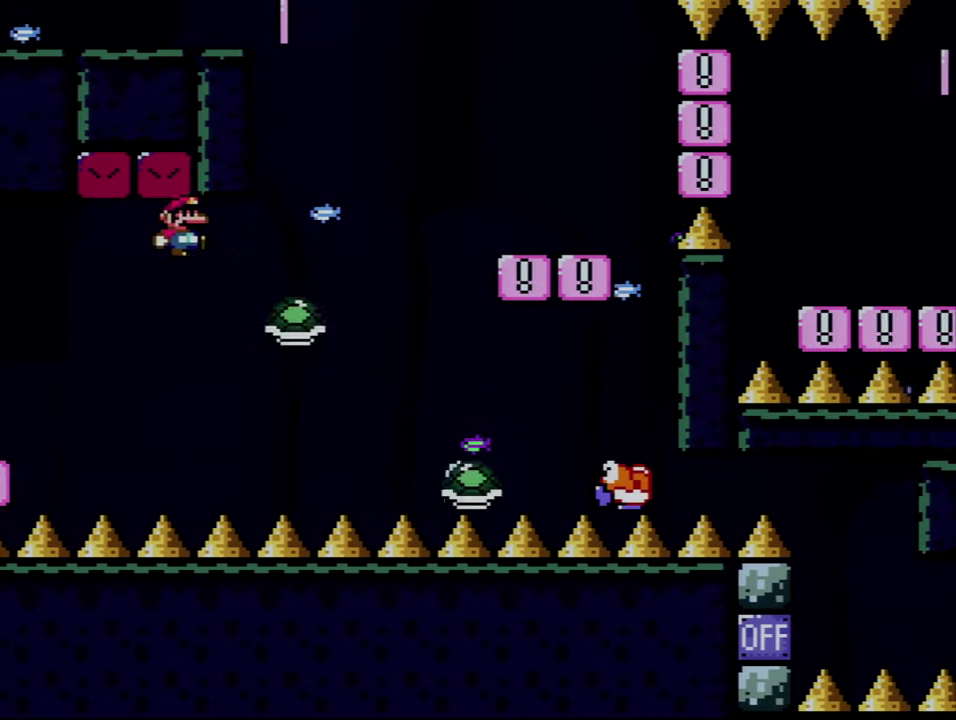
{"buttons": ["B", "Y", "DPAD_RIGHT"], "events": [[33, "Y", "down"], [150, "B", "up"], [183, "DPAD_LEFT", "down"], [183, "DPAD_RIGHT", "up"], [250, "B", "down"], [333, "DPAD_LEFT", "up"], [333, "DPAD_RIGHT", "down"]]}
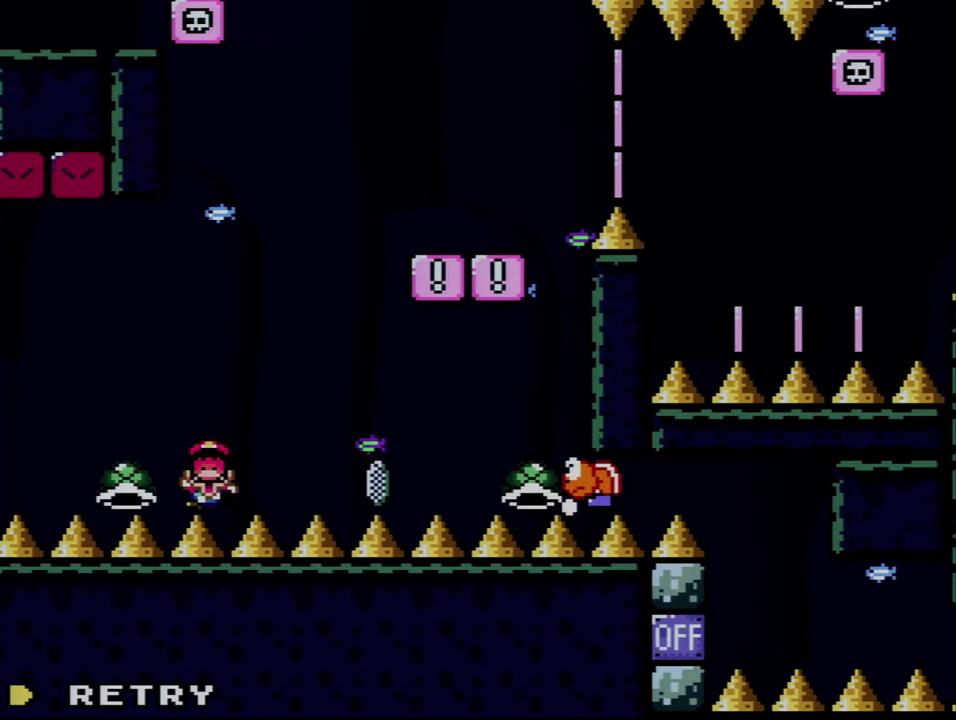
{"buttons": [], "events": [[150, "B", "up"], [216, "DPAD_RIGHT", "up"], [250, "Y", "up"], [300, "A", "down"], [466, "A", "up"]]}
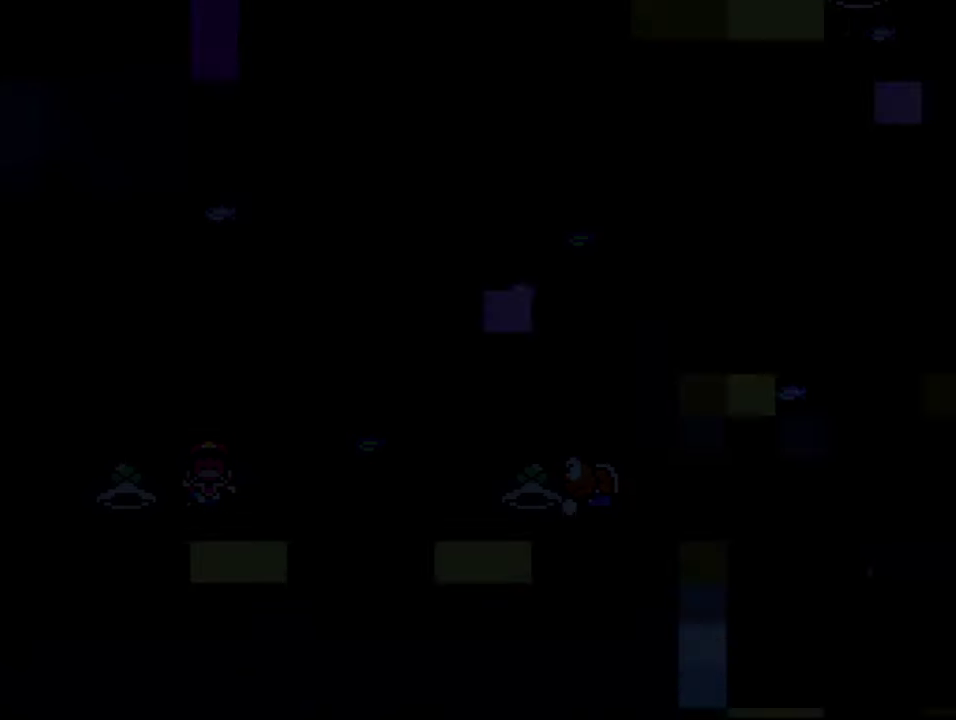
{"buttons": ["A"], "events": [[33, "A", "down"]]}
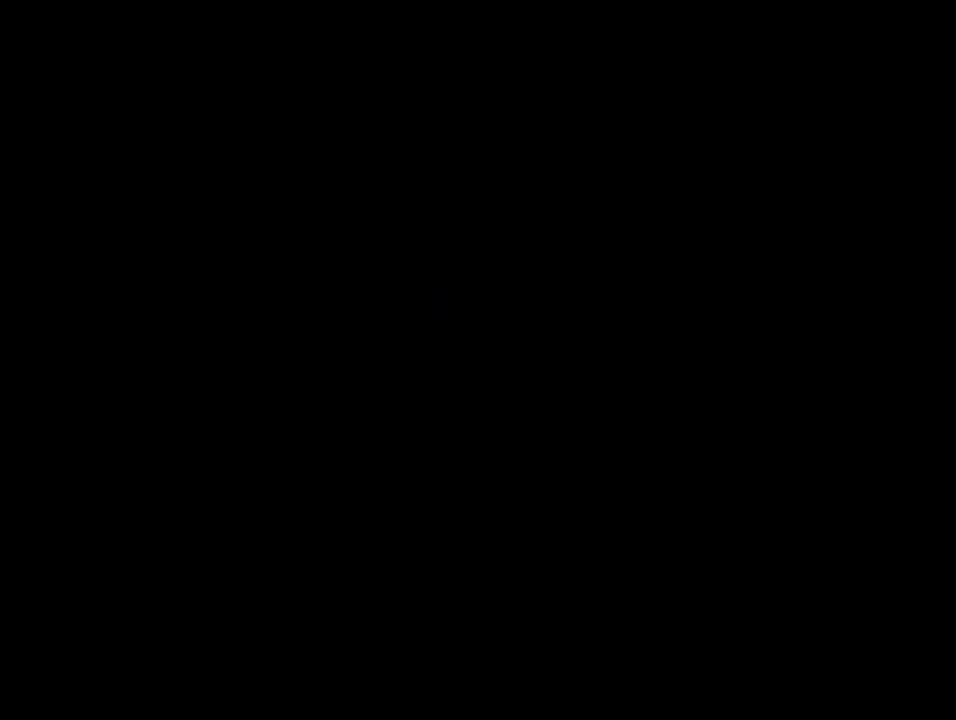
{"buttons": ["Y"], "events": [[433, "A", "up"], [466, "Y", "down"]]}
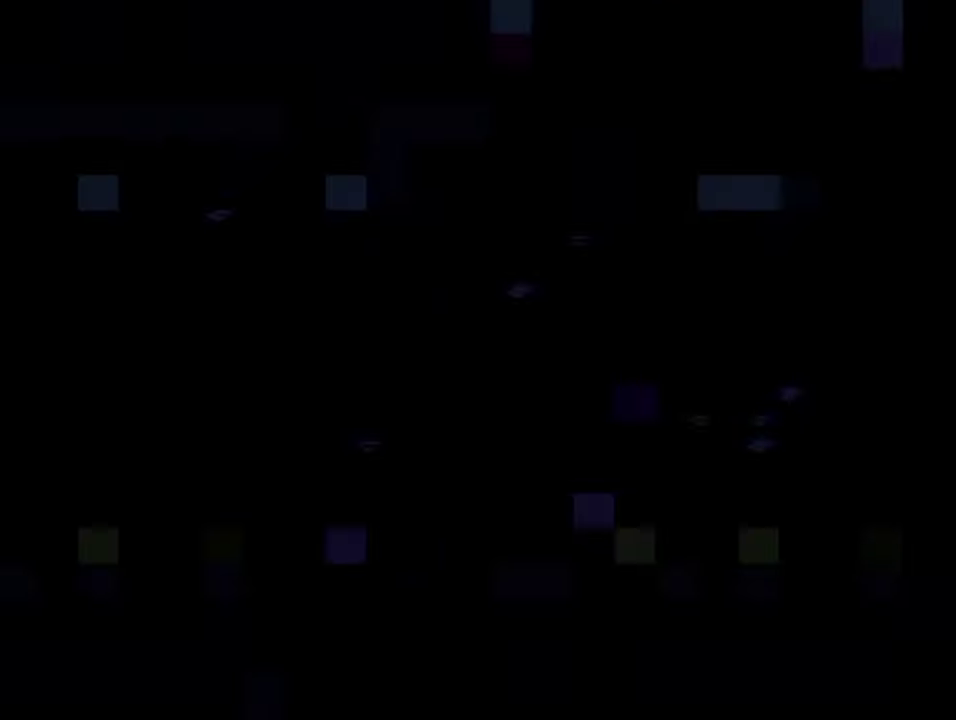
{"buttons": ["B", "Y"], "events": [[333, "B", "down"]]}